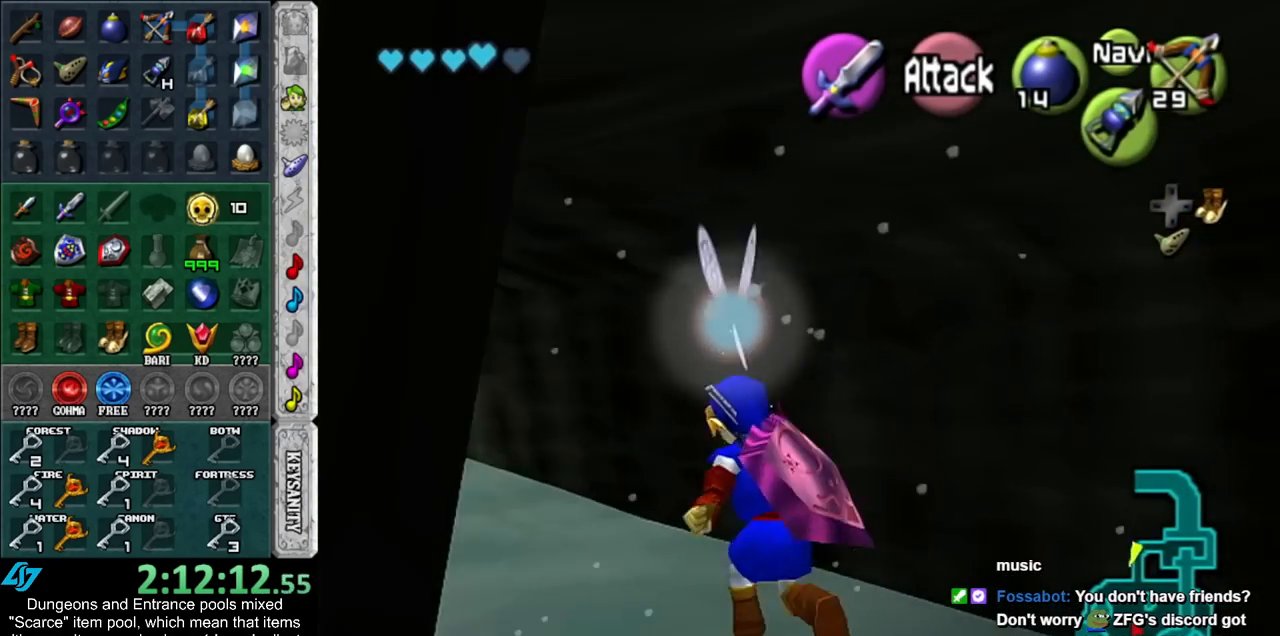
Gameplay with a controller (Nintendo layout); each line is a JSON object with the inputs held at the frame after it. "events" lists button and stick changes between this image and that frame as [ms after this image, input, new state], when the widget could be followed in between. Not read: L3 R3.
{"buttons": [], "left_stick": "up-left", "right_stick": "center", "events": []}
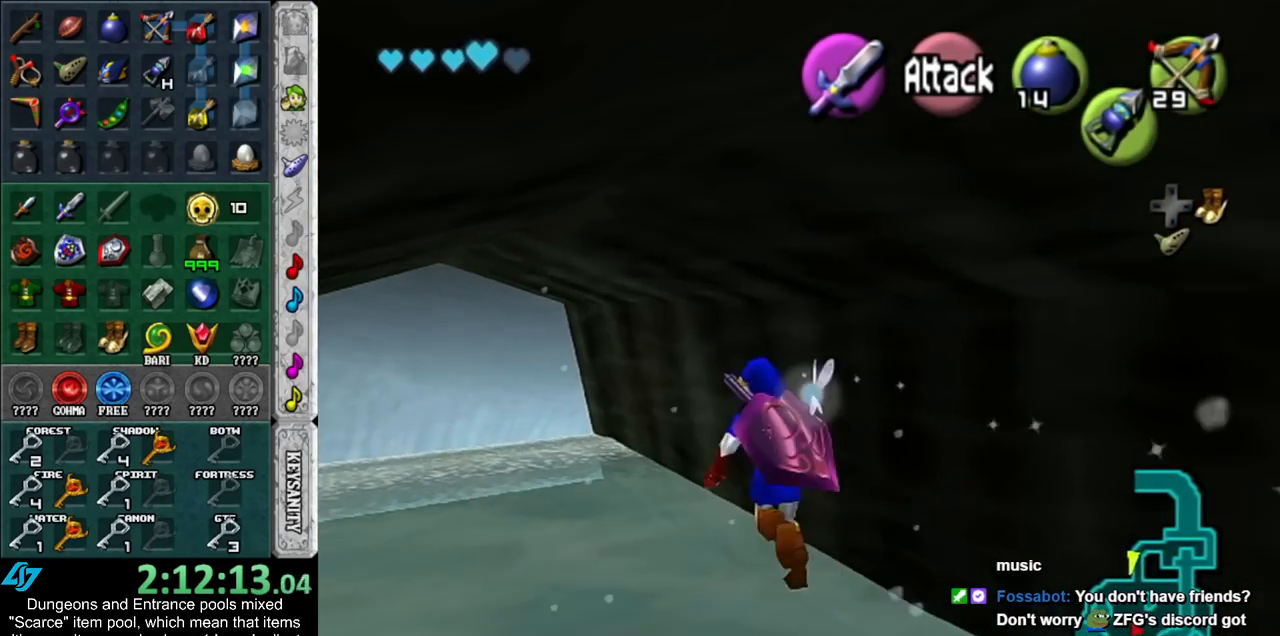
{"buttons": ["Z"], "left_stick": "up-left", "right_stick": "center", "events": [[450, "Z", "down"]]}
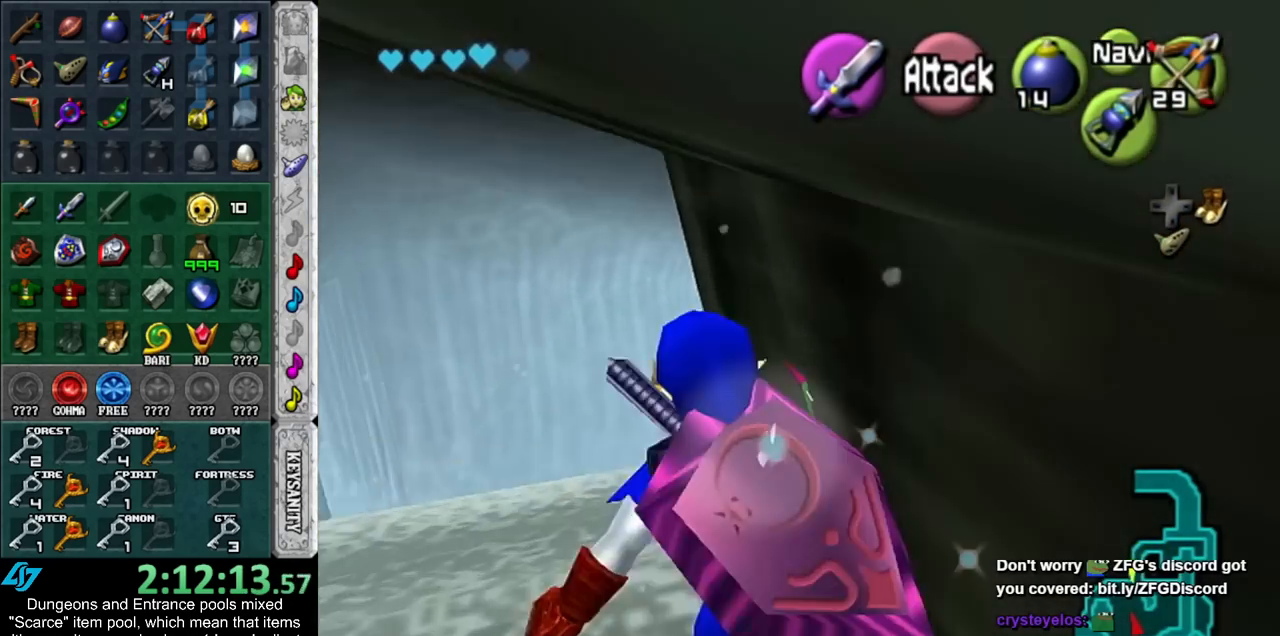
{"buttons": ["Z"], "left_stick": "center", "right_stick": "center", "events": [[17, "left_stick", "left"], [50, "Z", "up"], [167, "left_stick", "up-left"], [367, "left_stick", "center"], [483, "Z", "down"]]}
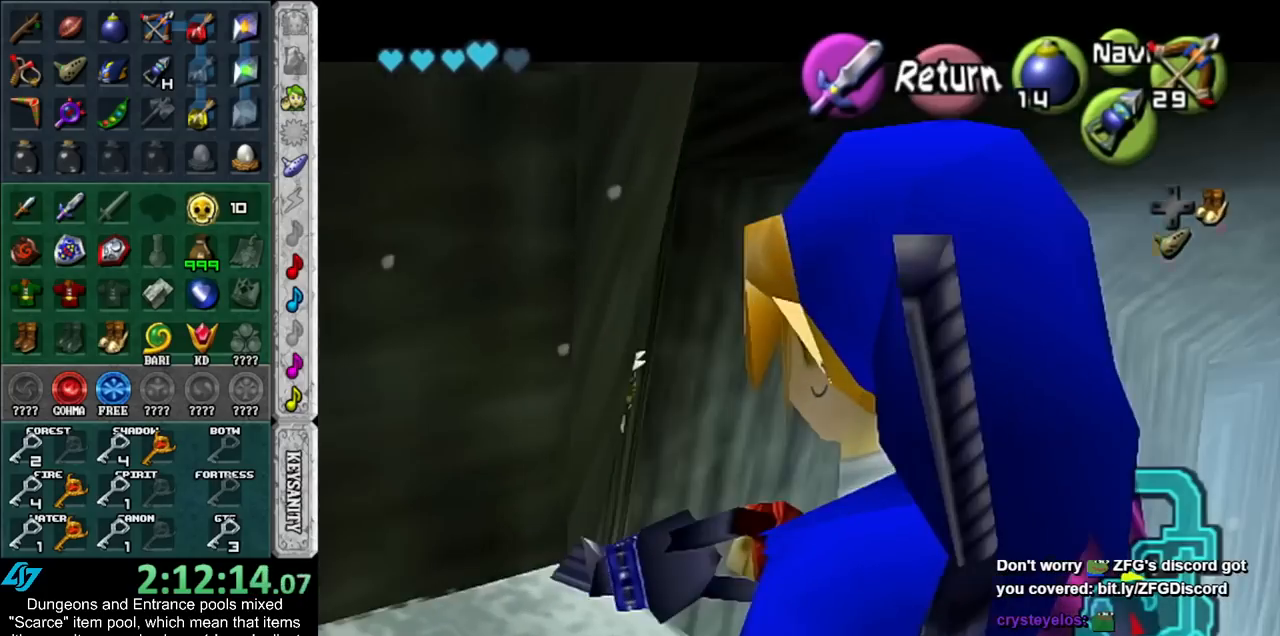
{"buttons": [], "left_stick": "up-right", "right_stick": "center", "events": [[133, "left_stick", "up-right"], [450, "Z", "up"]]}
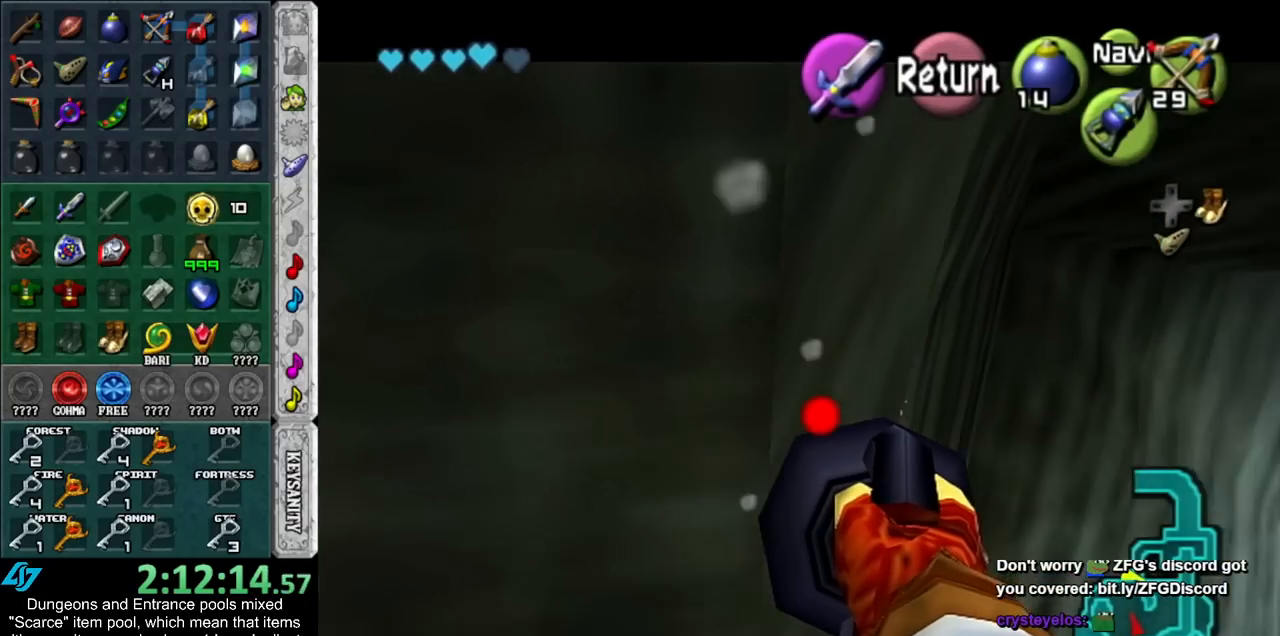
{"buttons": [], "left_stick": "center", "right_stick": "center", "events": [[17, "left_stick", "center"]]}
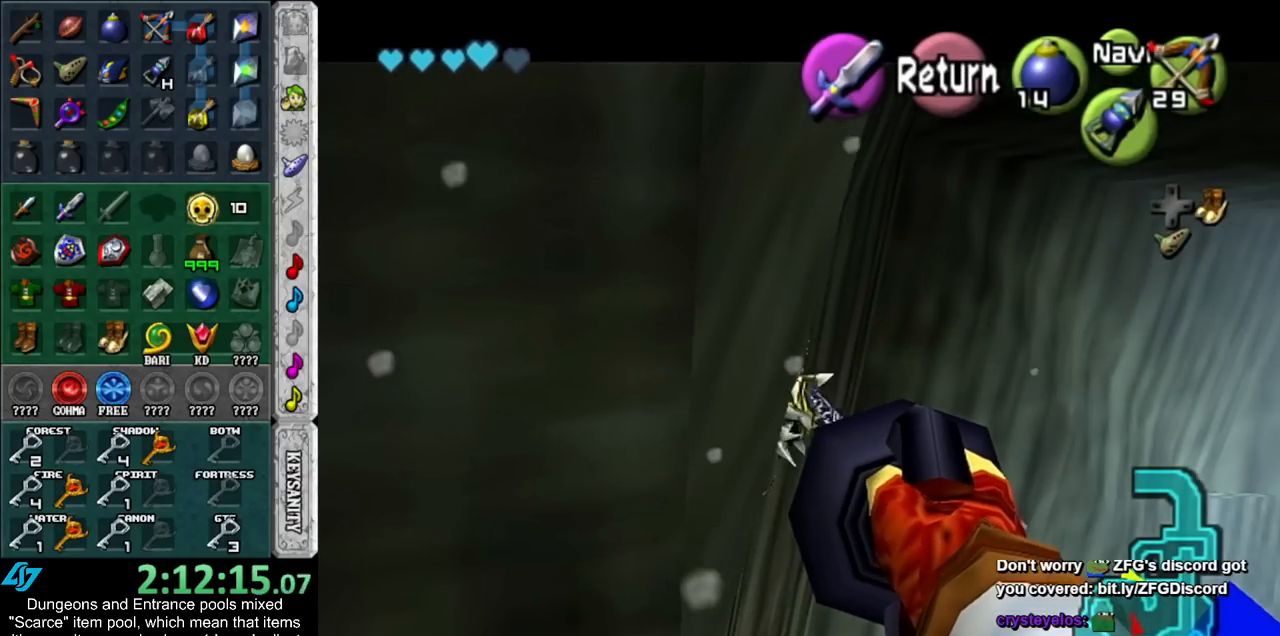
{"buttons": ["Z"], "left_stick": "center", "right_stick": "center", "events": [[133, "left_stick", "up-right"], [233, "Z", "down"], [300, "left_stick", "center"]]}
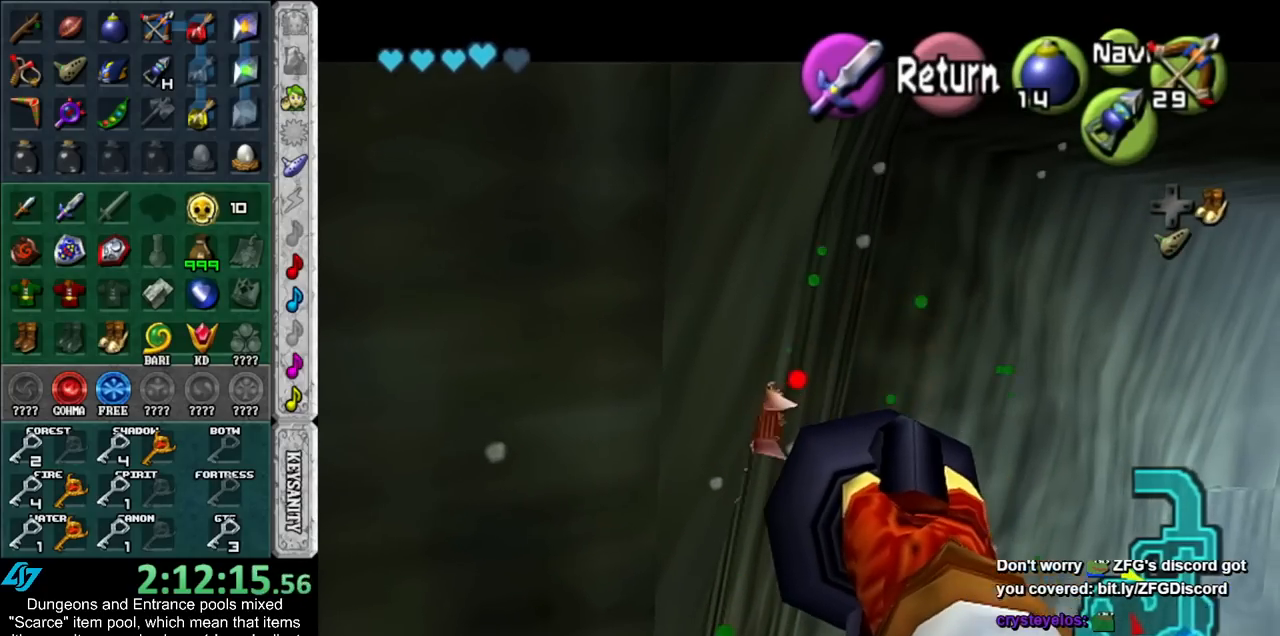
{"buttons": ["Z"], "left_stick": "center", "right_stick": "center", "events": []}
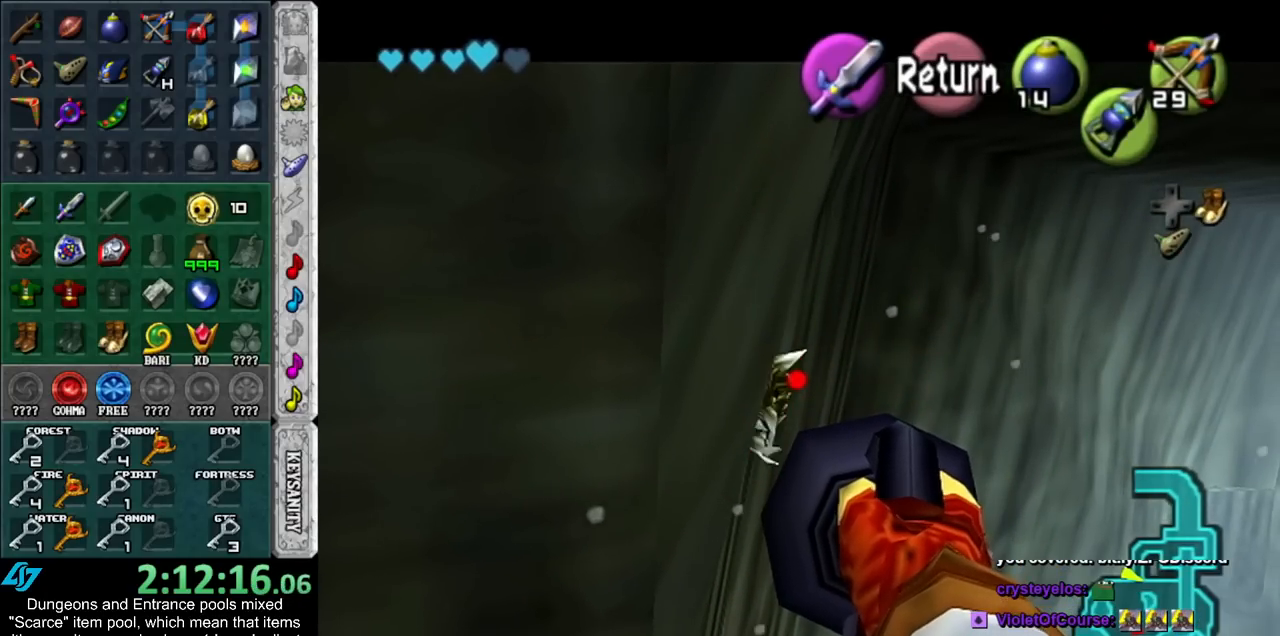
{"buttons": [], "left_stick": "center", "right_stick": "center", "events": [[133, "Z", "up"]]}
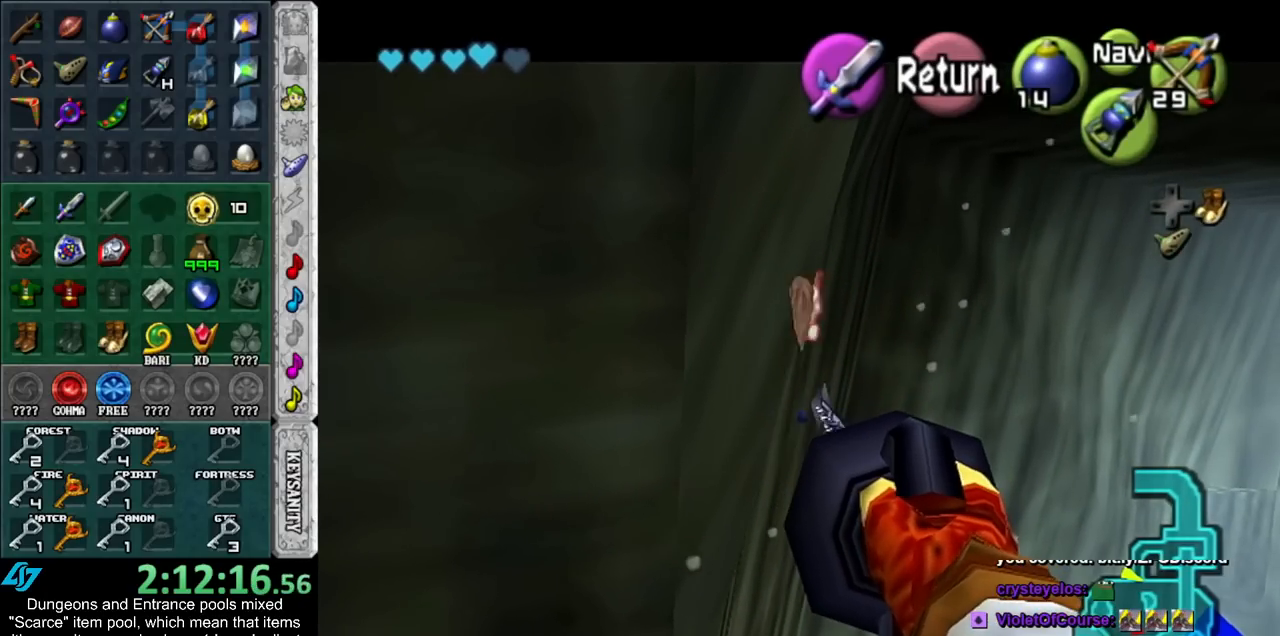
{"buttons": [], "left_stick": "left", "right_stick": "center", "events": [[83, "left_stick", "left"], [383, "B", "down"], [417, "A", "down"], [450, "A", "up"], [450, "B", "up"]]}
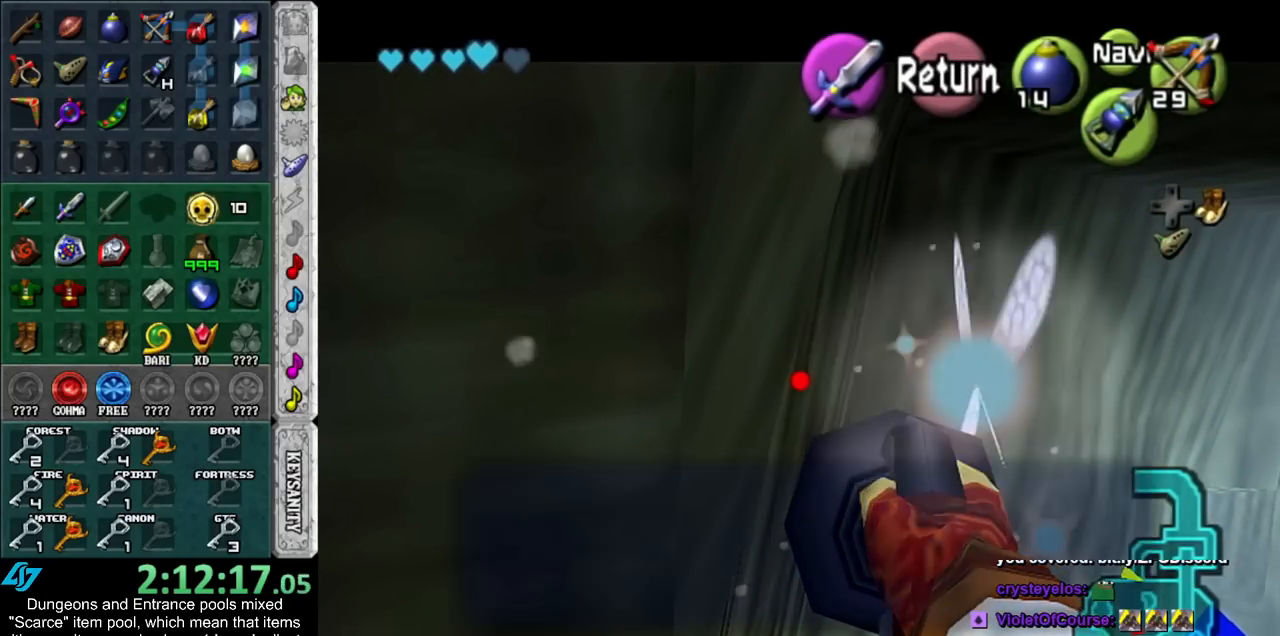
{"buttons": [], "left_stick": "left", "right_stick": "center", "events": [[50, "B", "down"], [67, "A", "down"], [100, "A", "up"], [100, "B", "up"]]}
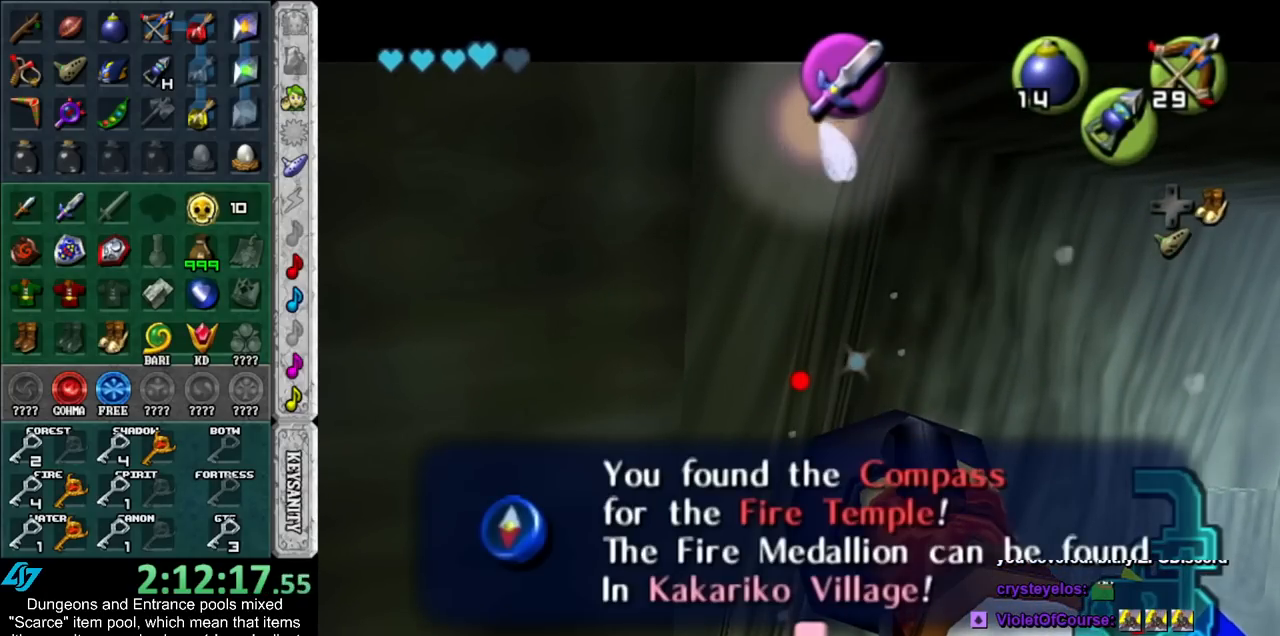
{"buttons": [], "left_stick": "left", "right_stick": "center", "events": [[267, "A", "down"], [383, "A", "up"]]}
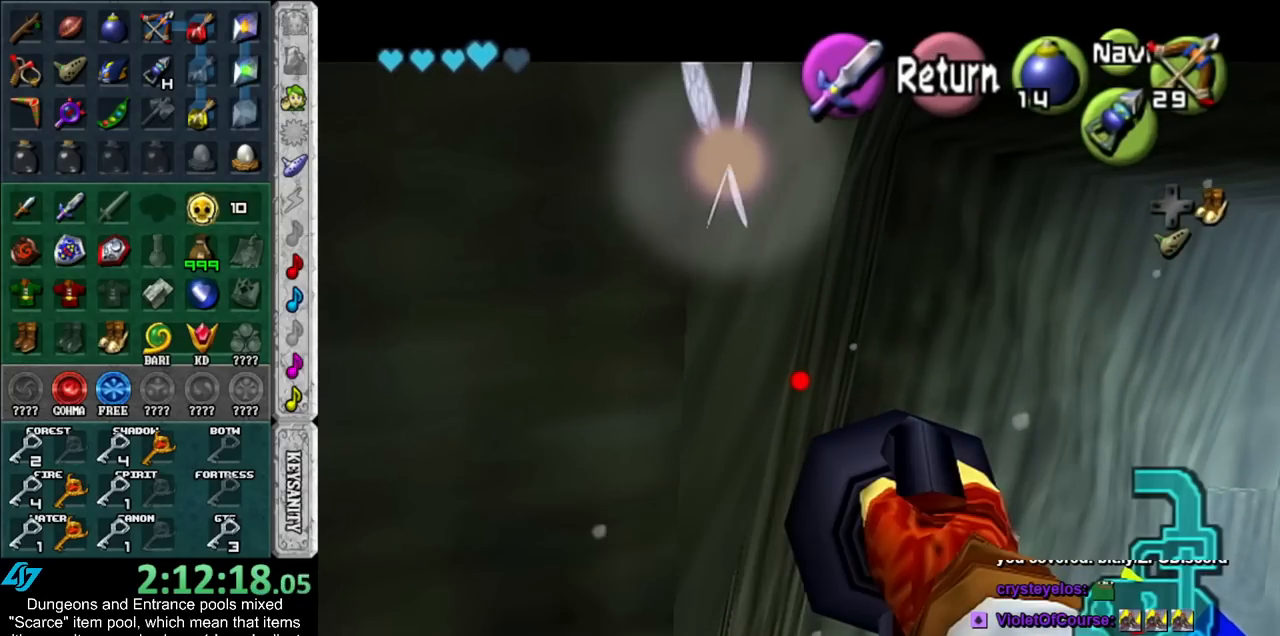
{"buttons": ["L1"], "left_stick": "left", "right_stick": "center", "events": [[483, "L1", "down"]]}
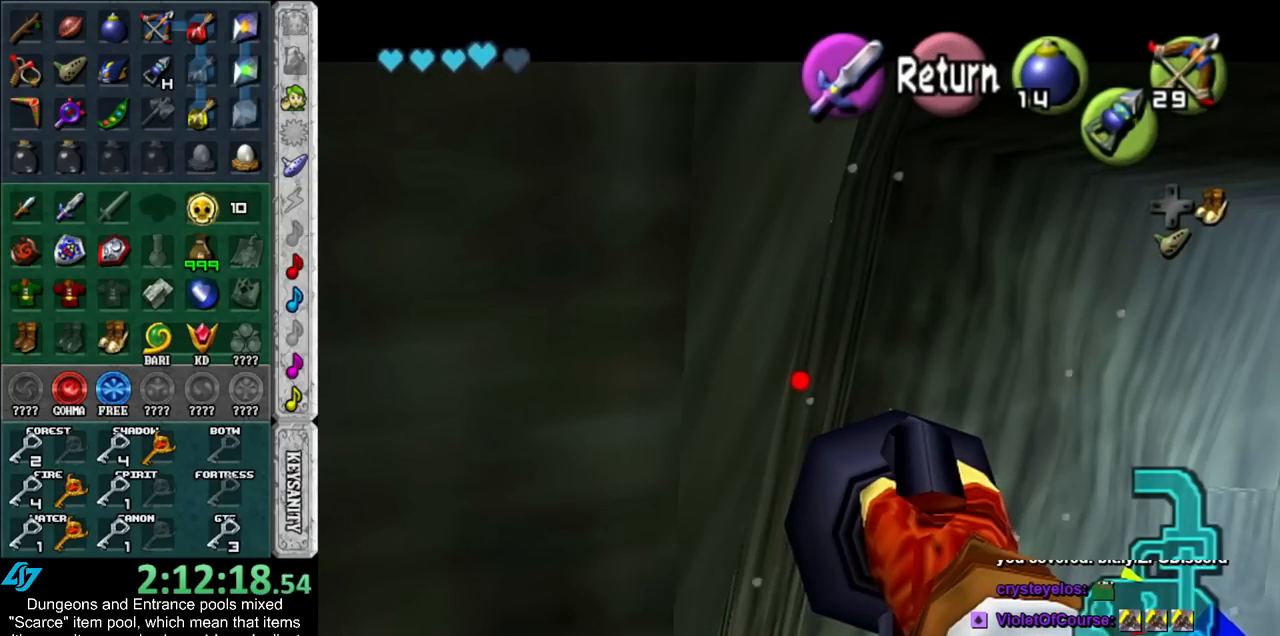
{"buttons": [], "left_stick": "left", "right_stick": "center", "events": [[83, "A", "down"], [167, "A", "up"], [167, "L1", "up"]]}
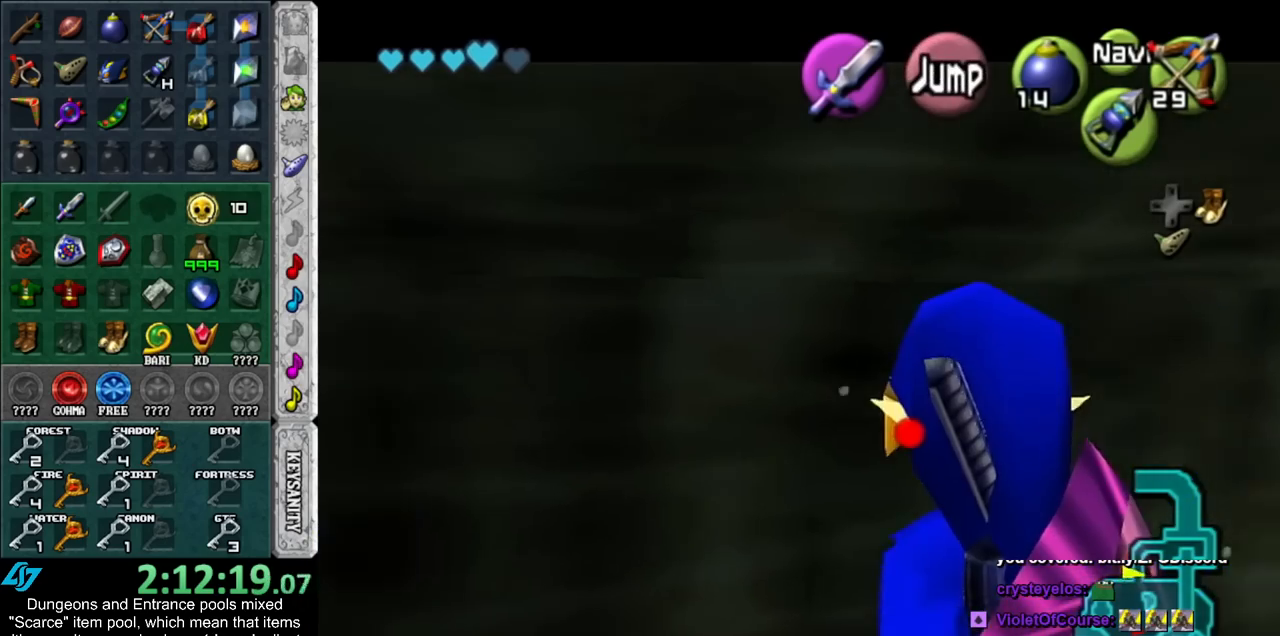
{"buttons": ["A"], "left_stick": "left", "right_stick": "center", "events": [[133, "A", "down"], [233, "A", "up"], [317, "A", "down"], [383, "A", "up"], [483, "A", "down"]]}
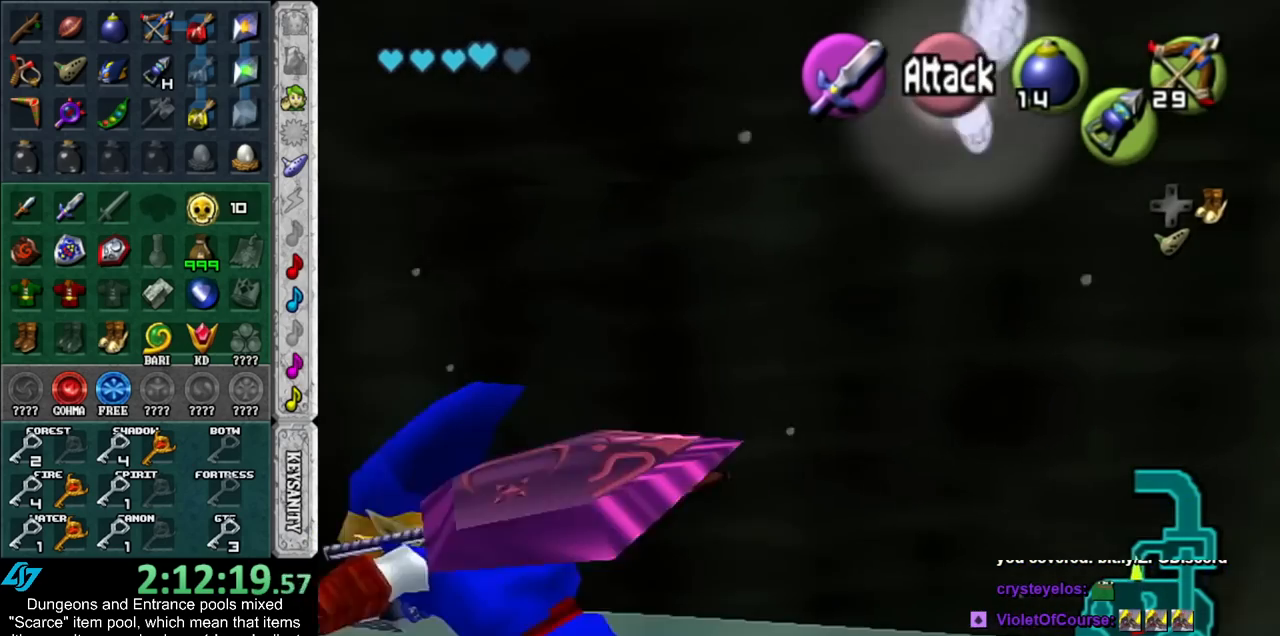
{"buttons": ["A"], "left_stick": "up-left", "right_stick": "center", "events": [[83, "A", "up"], [133, "left_stick", "up-left"], [450, "A", "down"]]}
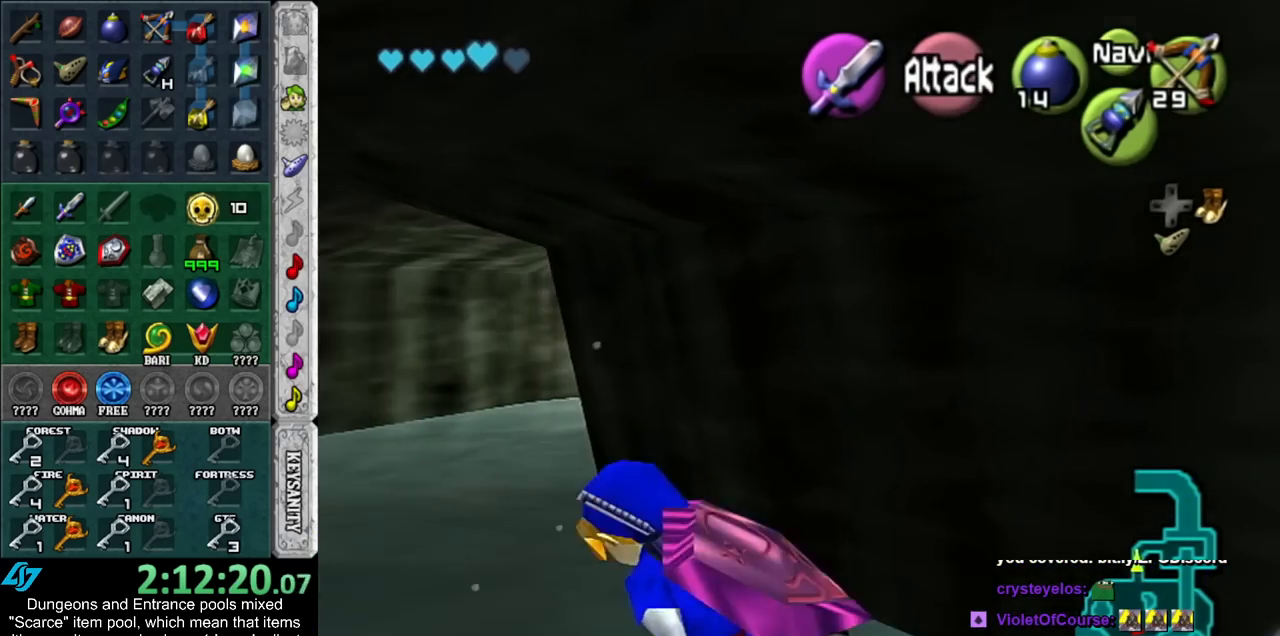
{"buttons": [], "left_stick": "up", "right_stick": "center", "events": [[167, "A", "up"], [350, "left_stick", "up"]]}
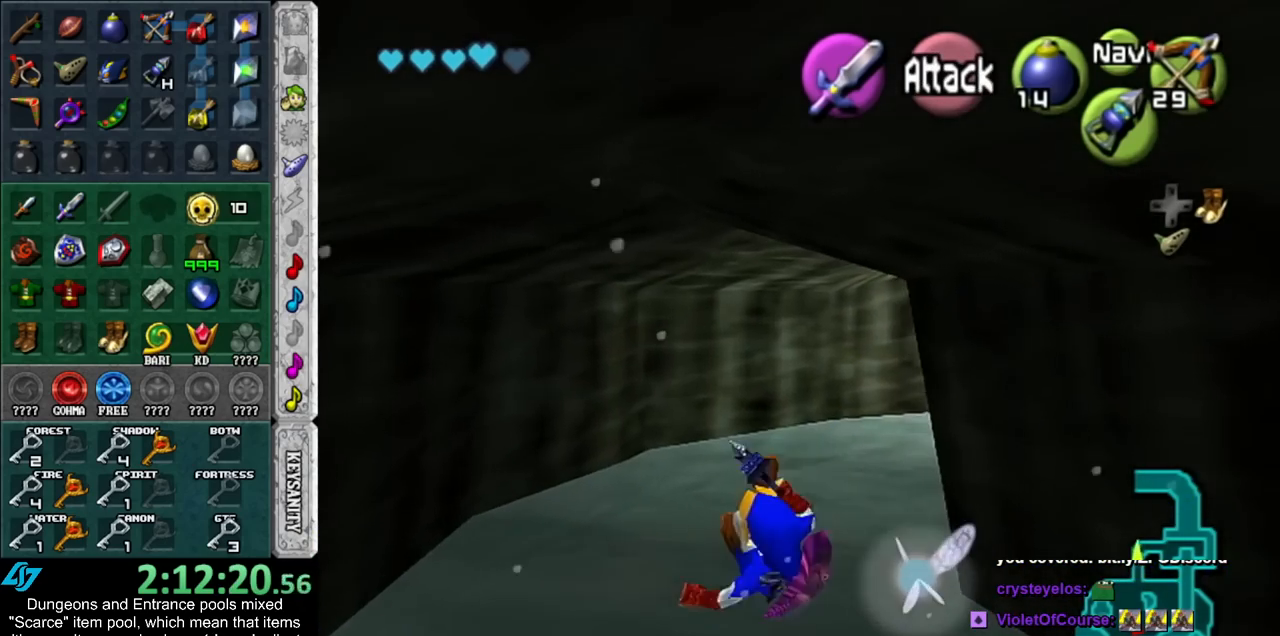
{"buttons": [], "left_stick": "up-right", "right_stick": "center", "events": [[50, "left_stick", "up-right"]]}
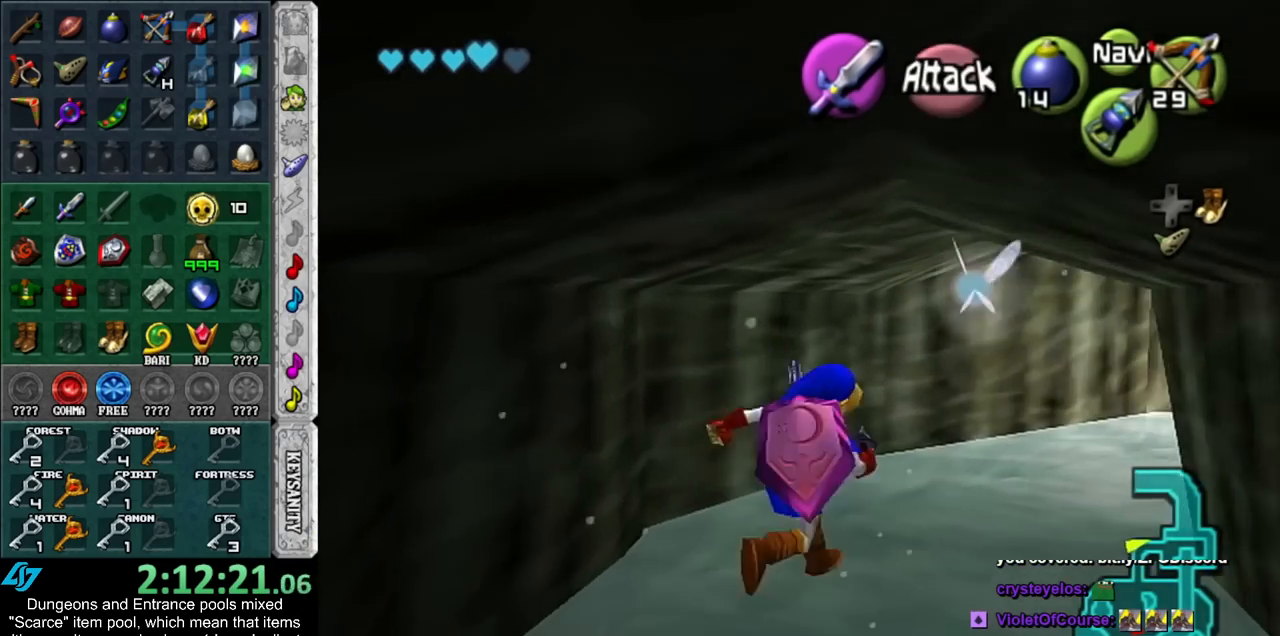
{"buttons": [], "left_stick": "up-right", "right_stick": "center", "events": []}
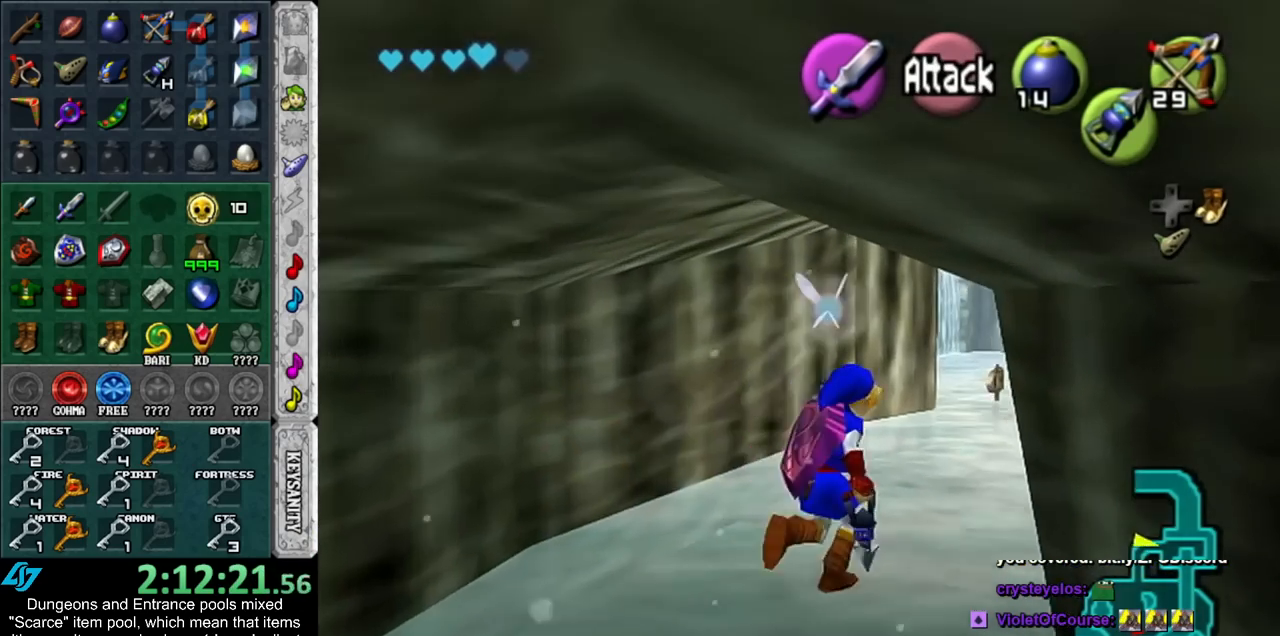
{"buttons": [], "left_stick": "up-right", "right_stick": "center", "events": []}
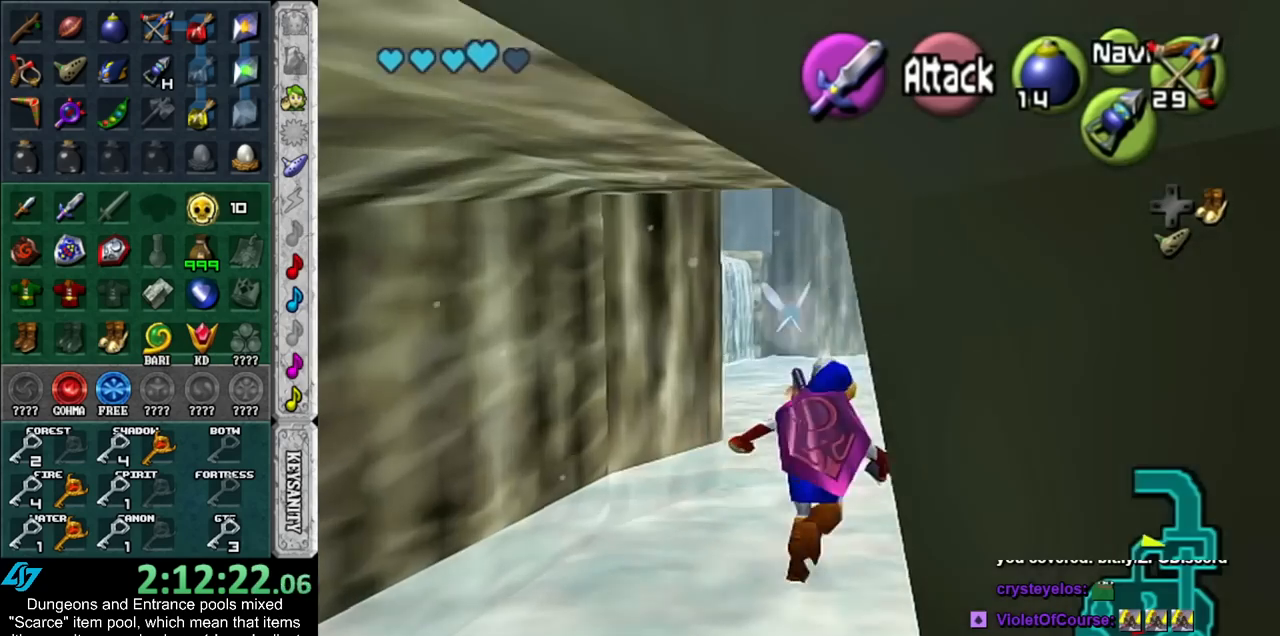
{"buttons": [], "left_stick": "up-right", "right_stick": "center", "events": [[17, "left_stick", "up"], [383, "left_stick", "up-right"]]}
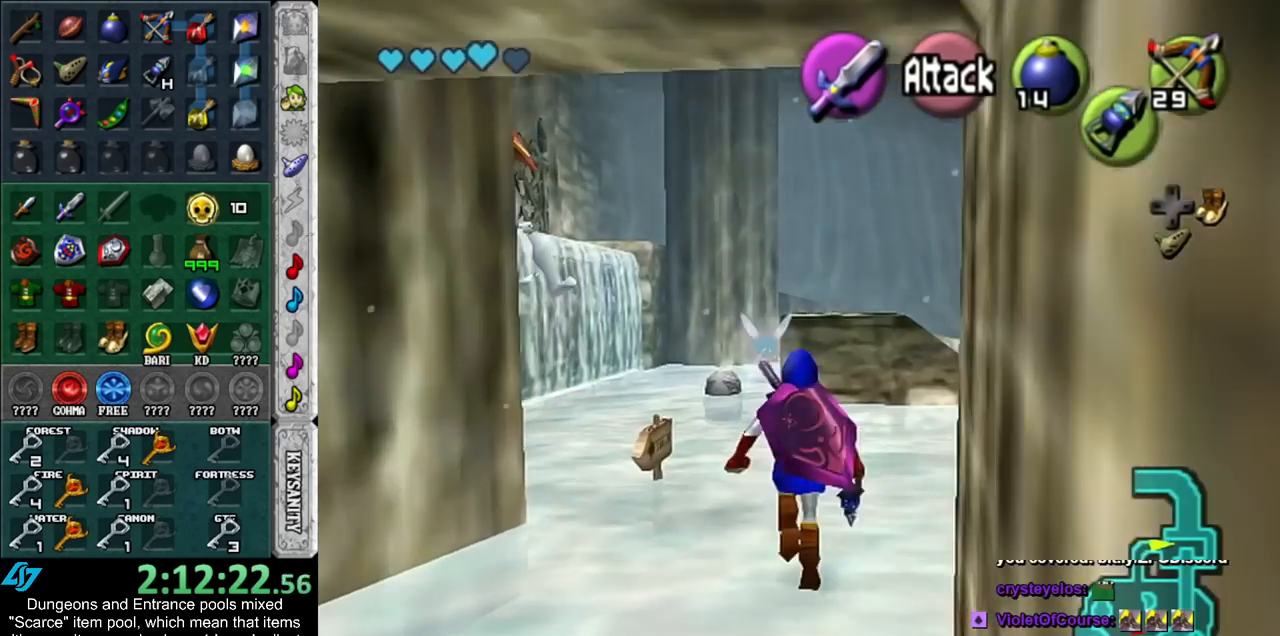
{"buttons": [], "left_stick": "up", "right_stick": "center", "events": [[450, "left_stick", "up"]]}
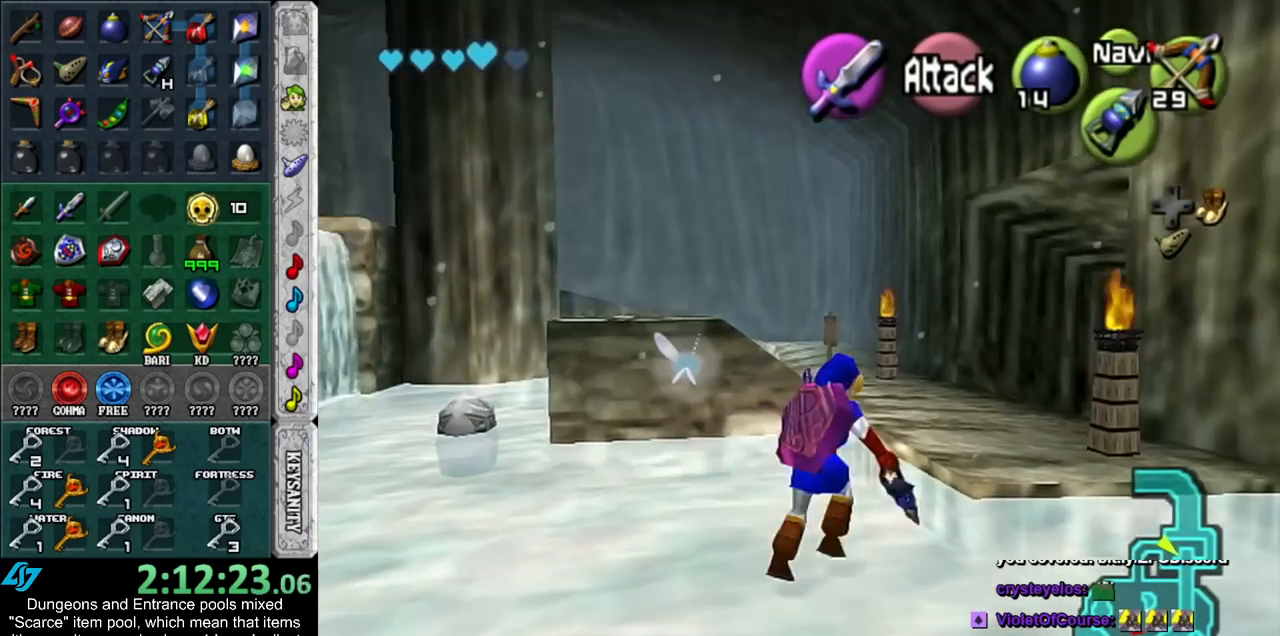
{"buttons": [], "left_stick": "up", "right_stick": "center", "events": []}
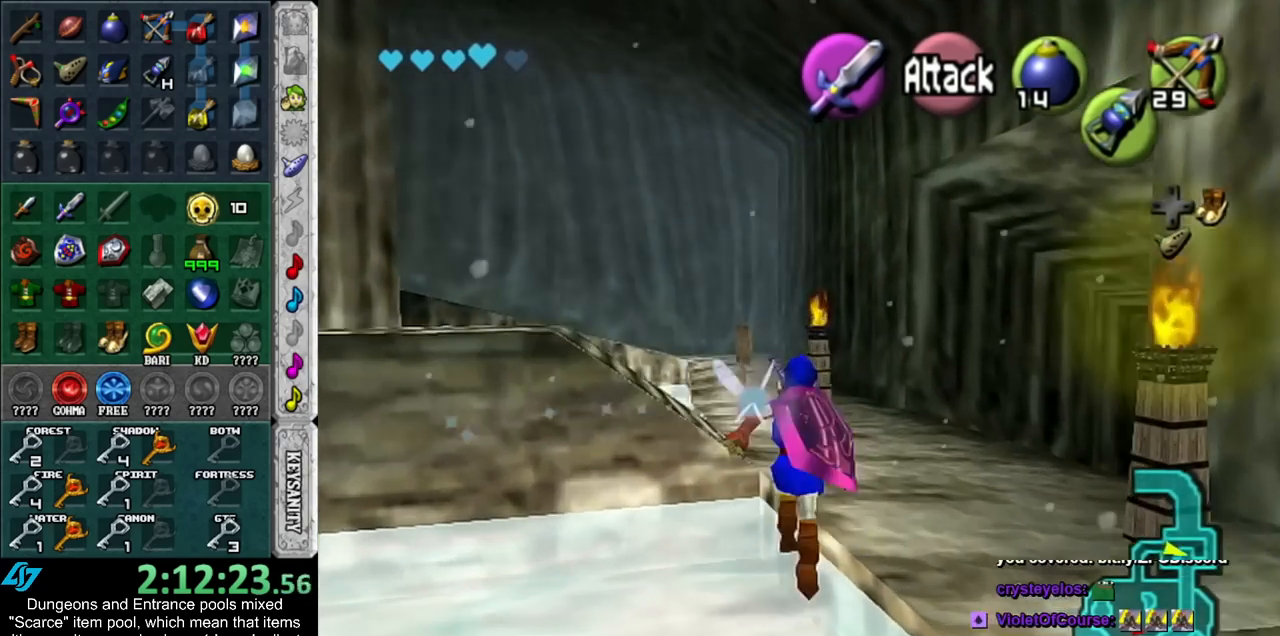
{"buttons": ["A", "L1"], "left_stick": "left", "right_stick": "center", "events": [[83, "left_stick", "up-left"], [200, "left_stick", "left"], [417, "L1", "down"], [483, "A", "down"]]}
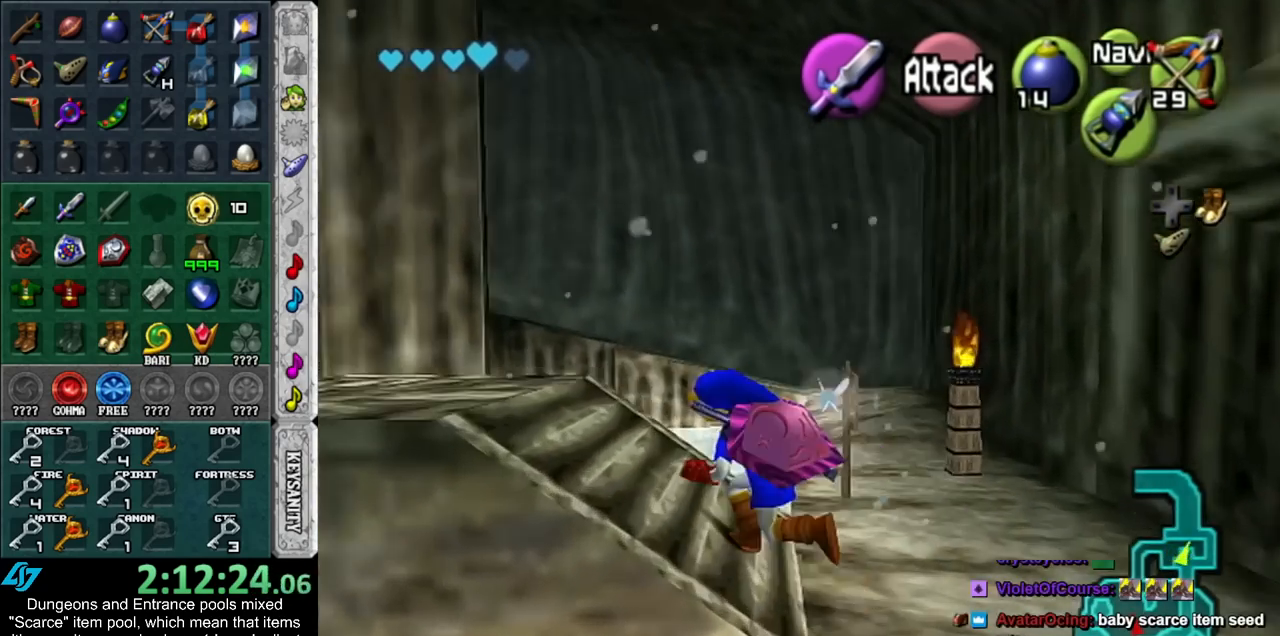
{"buttons": ["A"], "left_stick": "center", "right_stick": "center", "events": [[17, "left_stick", "center"], [83, "A", "up"], [133, "L1", "up"], [167, "A", "down"], [200, "L1", "down"], [233, "A", "up"], [317, "A", "down"], [383, "A", "up"], [383, "L1", "up"], [450, "A", "down"]]}
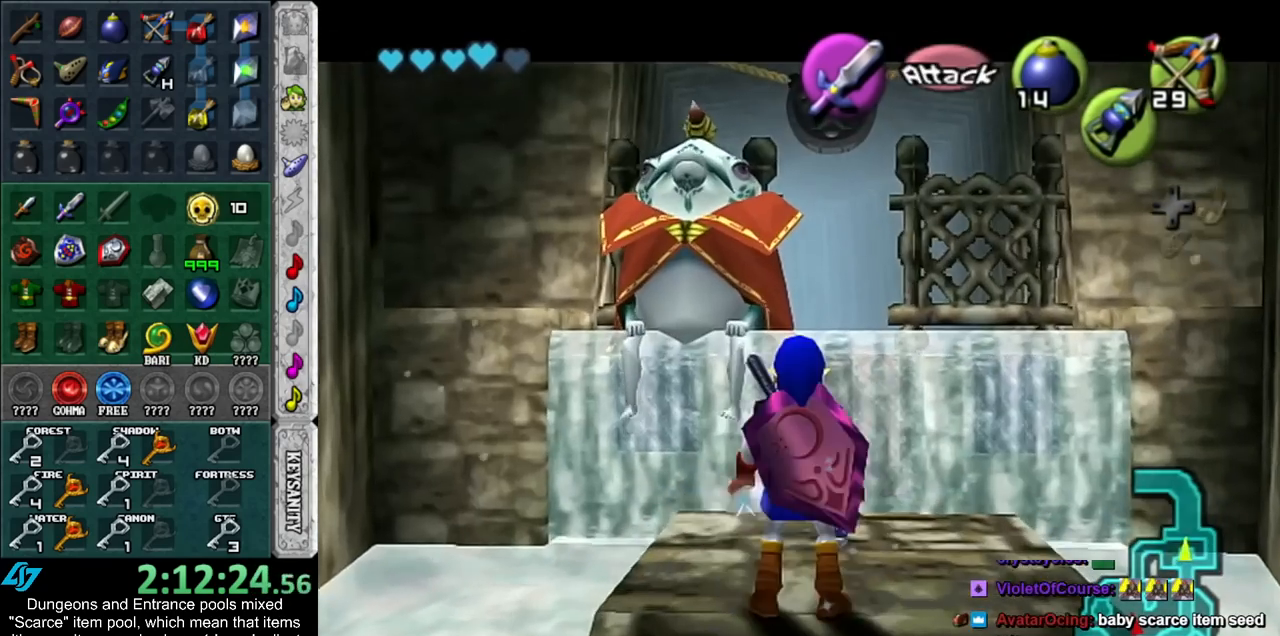
{"buttons": [], "left_stick": "center", "right_stick": "center", "events": [[17, "A", "up"], [100, "A", "down"], [167, "A", "up"], [233, "A", "down"], [317, "A", "up"], [417, "B", "down"], [450, "A", "down"], [483, "A", "up"], [483, "B", "up"]]}
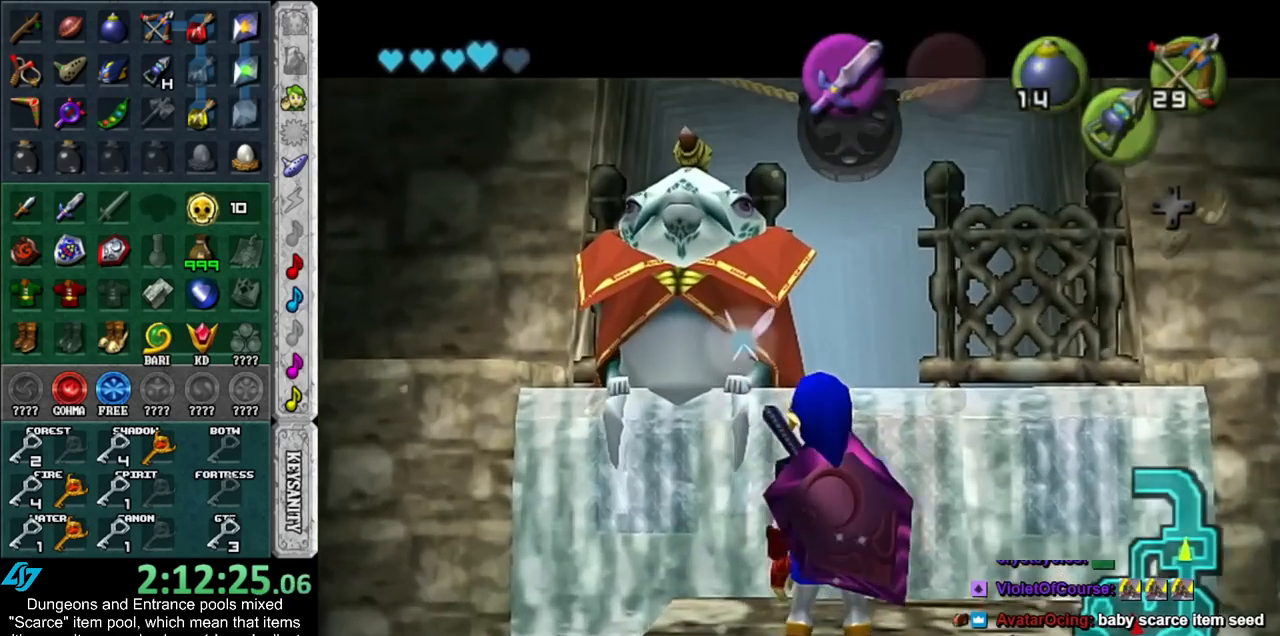
{"buttons": [], "left_stick": "center", "right_stick": "center", "events": [[83, "A", "down"], [83, "B", "down"], [133, "A", "up"], [167, "B", "up"], [233, "A", "down"], [233, "B", "down"], [300, "A", "up"], [300, "B", "up"], [400, "A", "down"], [400, "B", "down"], [450, "A", "up"], [450, "B", "up"]]}
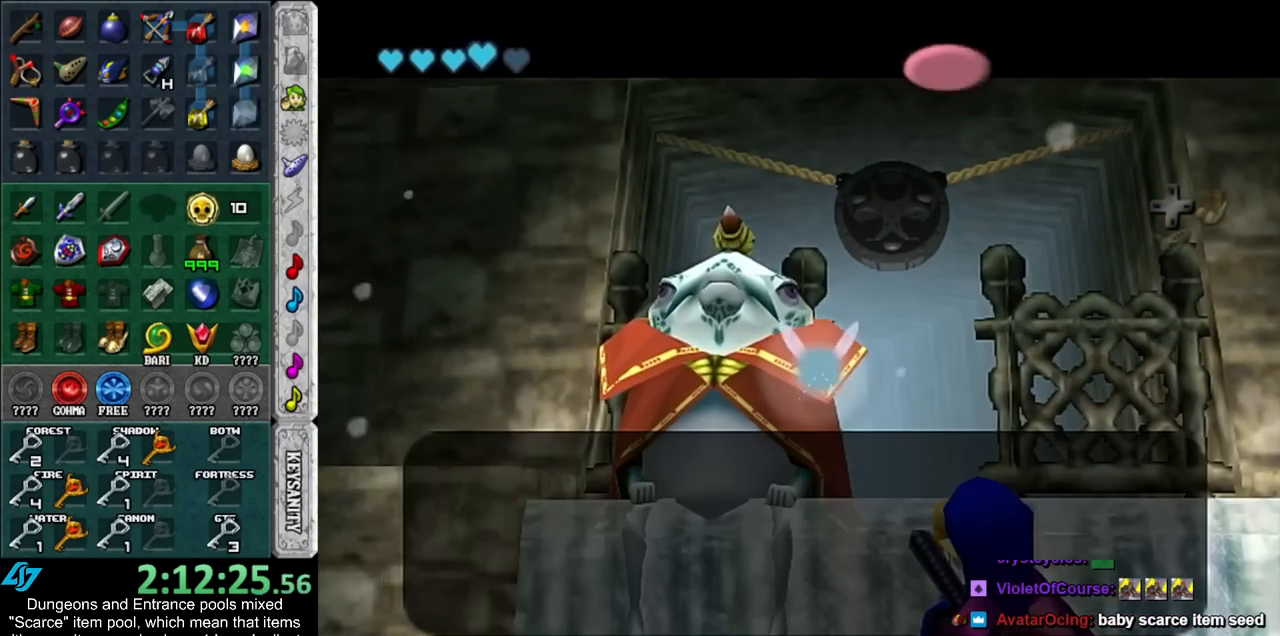
{"buttons": ["A", "B"], "left_stick": "center", "right_stick": "center", "events": [[17, "B", "down"], [50, "A", "down"], [100, "A", "up"], [100, "B", "up"], [200, "A", "down"], [200, "B", "down"], [233, "A", "up"], [233, "B", "up"], [367, "A", "down"], [367, "B", "down"], [383, "B", "up"], [417, "A", "up"], [483, "A", "down"], [483, "B", "down"]]}
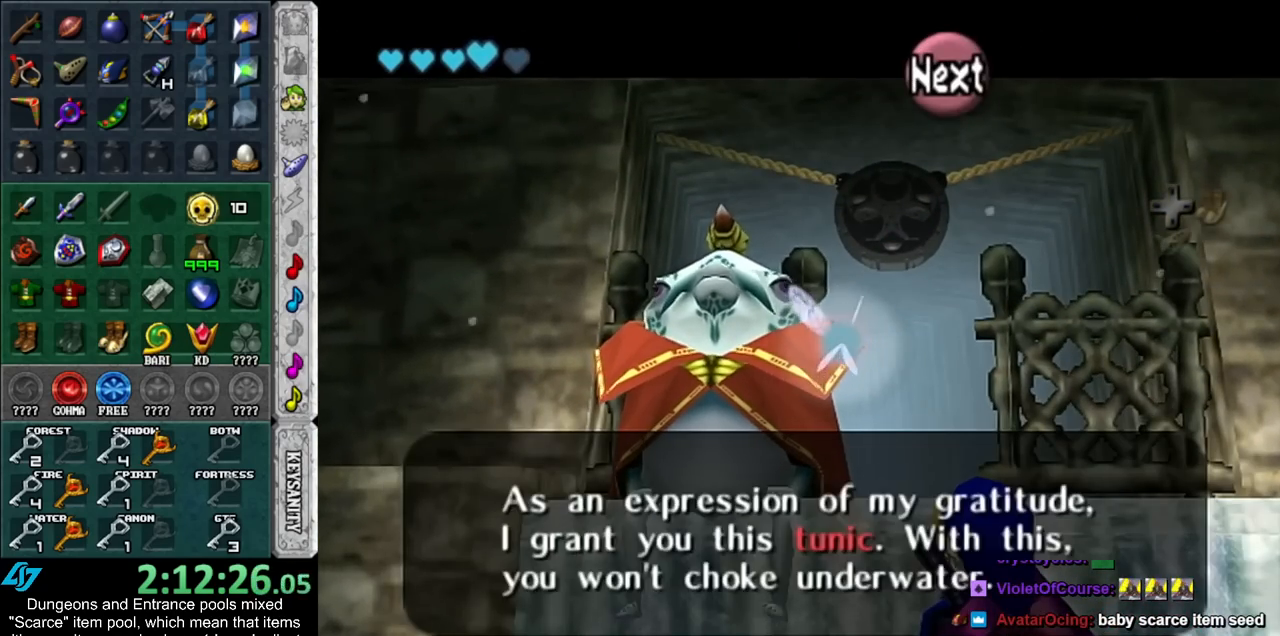
{"buttons": [], "left_stick": "center", "right_stick": "center", "events": [[67, "A", "up"], [67, "B", "up"], [133, "A", "down"], [133, "B", "down"], [200, "B", "up"], [233, "A", "up"], [333, "A", "down"], [333, "B", "down"], [383, "A", "up"], [383, "B", "up"]]}
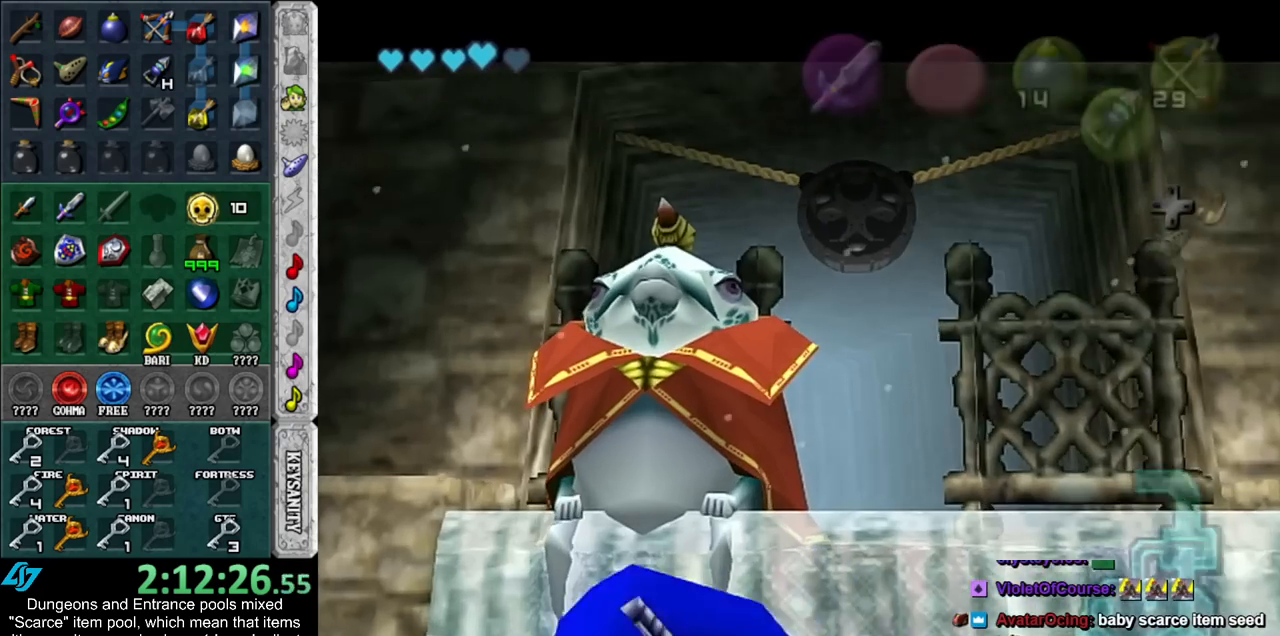
{"buttons": [], "left_stick": "center", "right_stick": "center", "events": [[100, "left_stick", "up"], [167, "left_stick", "up-right"], [317, "B", "down"], [350, "A", "down"], [350, "left_stick", "center"], [383, "A", "up"], [417, "B", "up"]]}
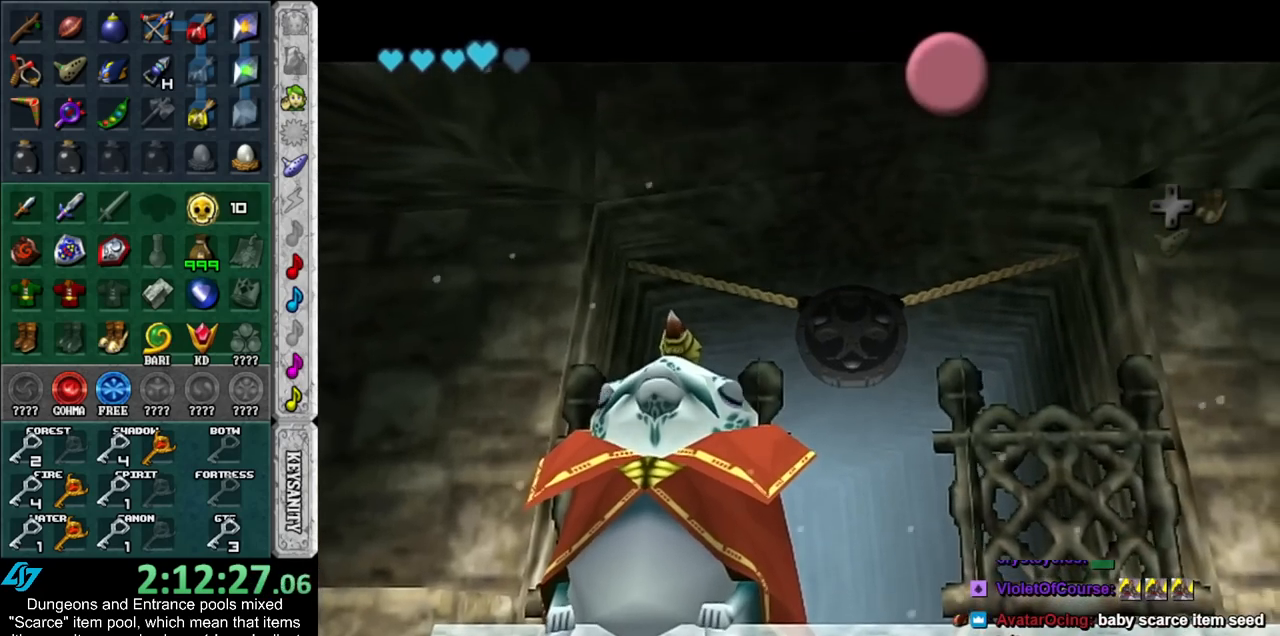
{"buttons": [], "left_stick": "down-right", "right_stick": "center", "events": [[17, "A", "down"], [17, "B", "down"], [17, "left_stick", "down-right"], [83, "A", "up"], [83, "B", "up"], [167, "A", "down"], [167, "B", "down"], [233, "A", "up"], [267, "B", "up"], [350, "A", "down"], [350, "B", "down"], [417, "A", "up"], [417, "B", "up"]]}